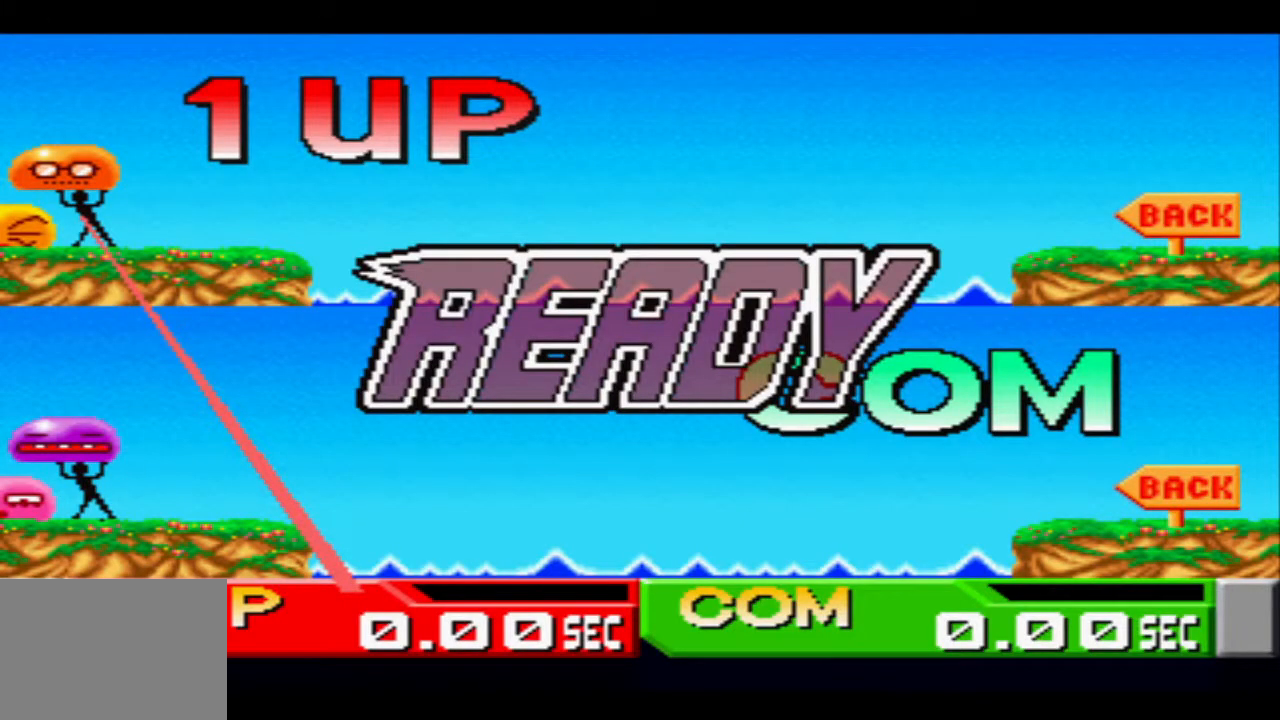
Gameplay with a controller (PlayStation layout); each line is a JSON object with the inputs held at the frame after it. "events" lists button and stick changes between this image and that frame as [ms after this image, input, new state], when the widget could be followed in between. Not read: L3 R3 left_stick right_stick.
{"buttons": ["DPAD_RIGHT"], "events": [[434, "CIRCLE", "down"], [434, "DPAD_RIGHT", "down"], [501, "CIRCLE", "up"]]}
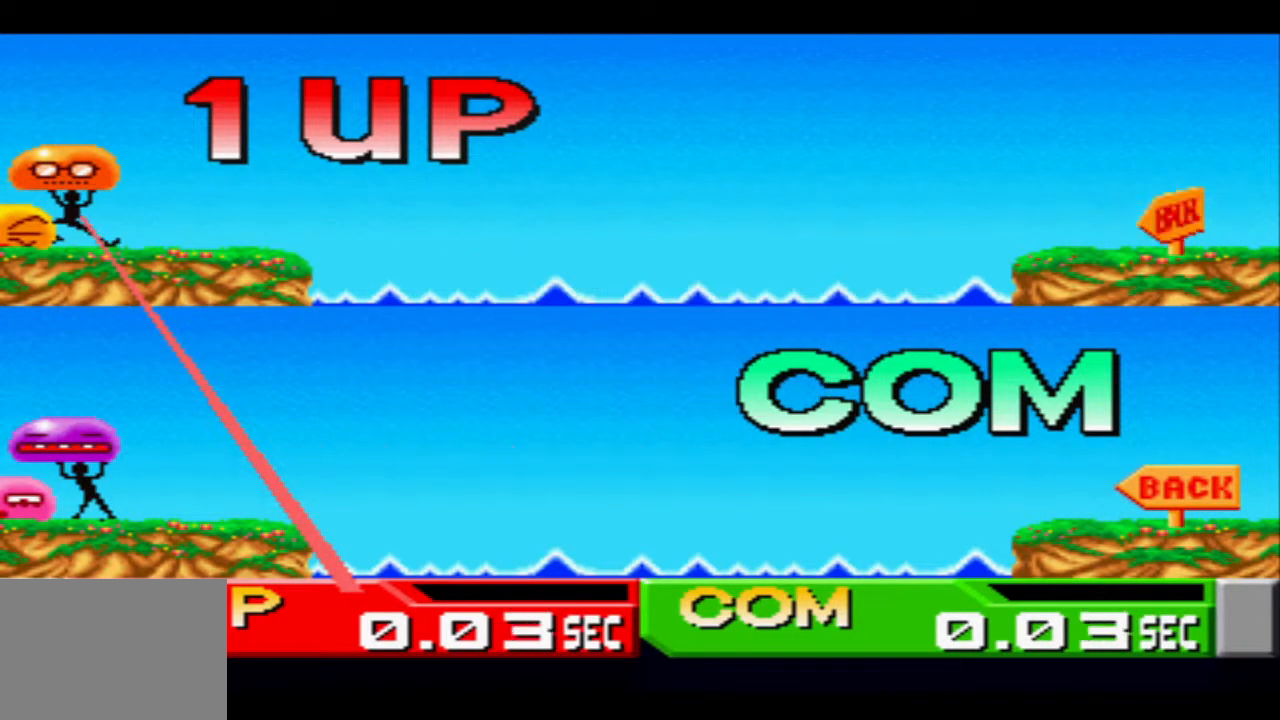
{"buttons": ["CIRCLE"], "events": [[17, "DPAD_RIGHT", "up"], [67, "CIRCLE", "down"], [67, "DPAD_RIGHT", "down"], [117, "CIRCLE", "up"], [167, "DPAD_RIGHT", "up"], [217, "CIRCLE", "down"], [250, "DPAD_RIGHT", "down"], [267, "CIRCLE", "up"], [317, "DPAD_RIGHT", "up"], [350, "CIRCLE", "down"], [400, "CIRCLE", "up"], [400, "DPAD_RIGHT", "down"], [467, "DPAD_RIGHT", "up"], [500, "CIRCLE", "down"]]}
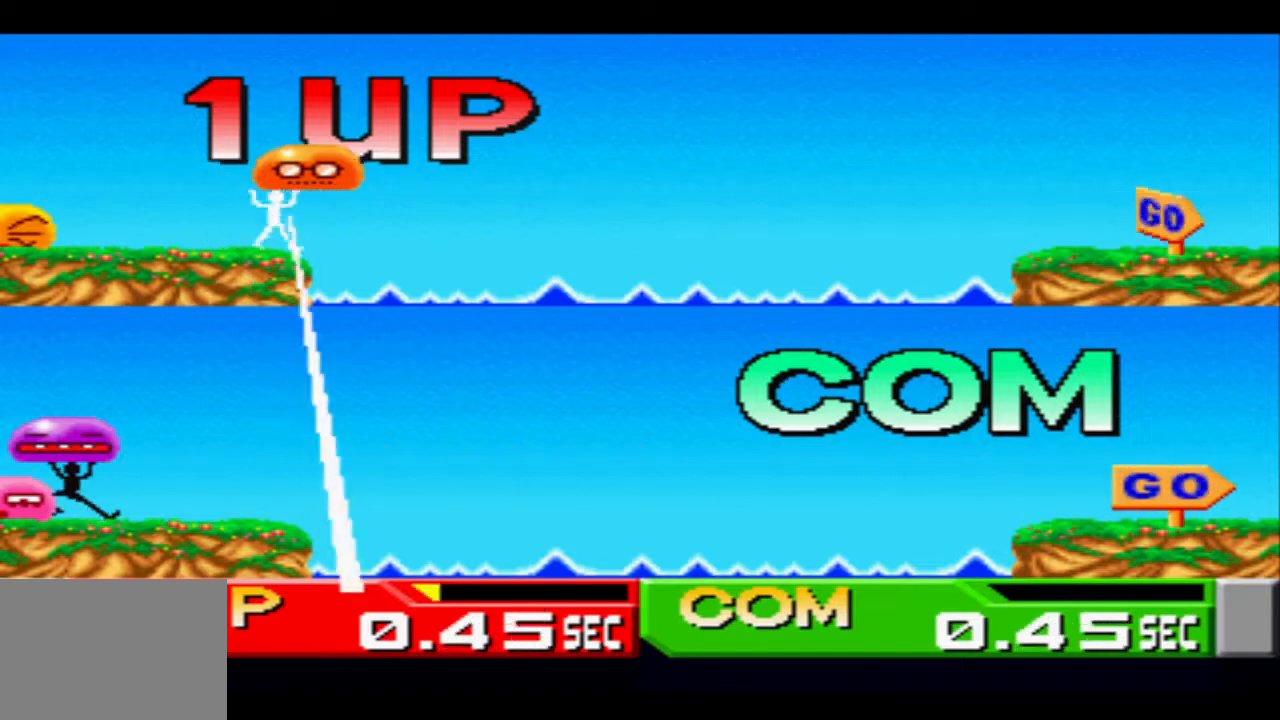
{"buttons": [], "events": [[50, "CIRCLE", "up"], [67, "DPAD_RIGHT", "down"], [100, "DPAD_RIGHT", "up"], [201, "DPAD_LEFT", "down"], [267, "DPAD_LEFT", "up"], [267, "SQUARE", "down"], [317, "SQUARE", "up"], [351, "DPAD_LEFT", "down"], [401, "SQUARE", "down"], [417, "SQUARE", "up"], [451, "DPAD_LEFT", "up"]]}
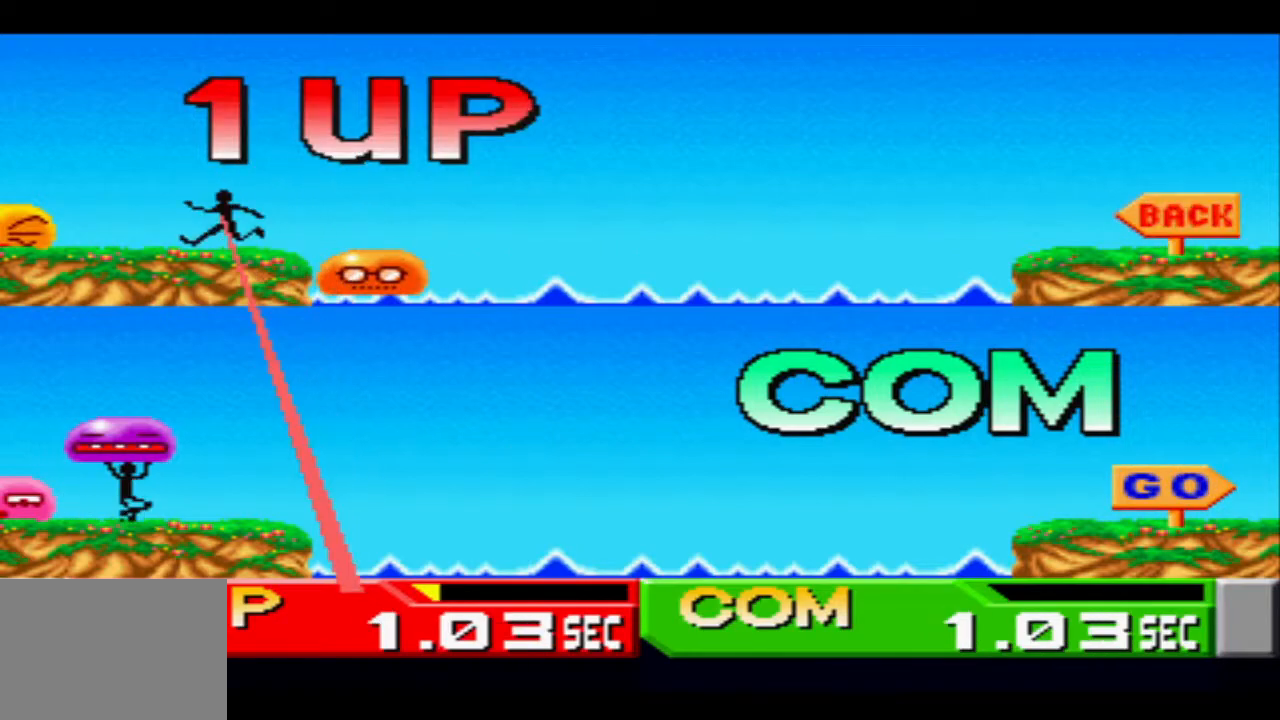
{"buttons": ["DPAD_RIGHT"], "events": [[17, "DPAD_LEFT", "down"], [17, "SQUARE", "down"], [67, "DPAD_LEFT", "up"], [67, "SQUARE", "up"], [167, "DPAD_LEFT", "down"], [167, "SQUARE", "down"], [200, "DPAD_LEFT", "up"], [217, "SQUARE", "up"], [300, "CIRCLE", "down"], [300, "DPAD_RIGHT", "down"], [367, "CIRCLE", "up"], [400, "DPAD_RIGHT", "up"], [417, "CIRCLE", "down"], [467, "DPAD_RIGHT", "down"], [500, "CIRCLE", "up"]]}
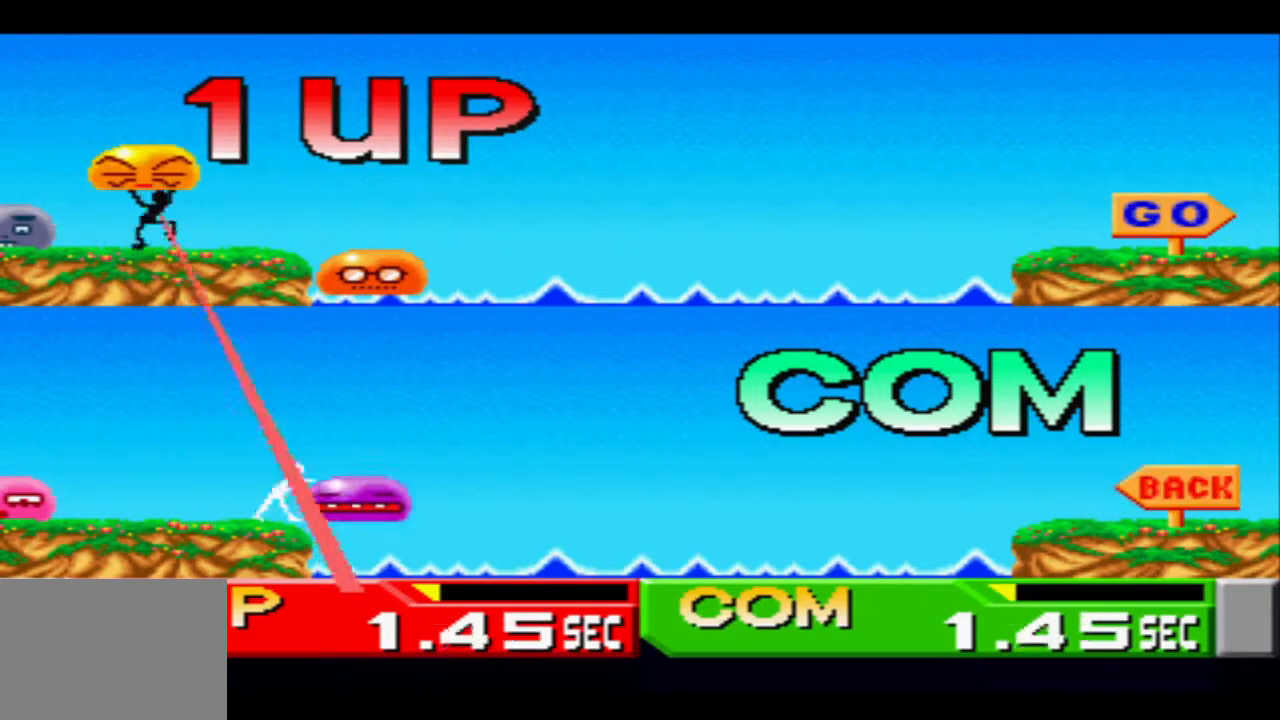
{"buttons": [], "events": [[17, "DPAD_RIGHT", "up"], [84, "CIRCLE", "down"], [150, "CIRCLE", "up"], [150, "DPAD_RIGHT", "down"], [201, "CIRCLE", "down"], [251, "DPAD_RIGHT", "up"], [301, "CIRCLE", "up"], [334, "DPAD_LEFT", "down"], [367, "SQUARE", "down"], [434, "DPAD_LEFT", "up"], [451, "SQUARE", "up"]]}
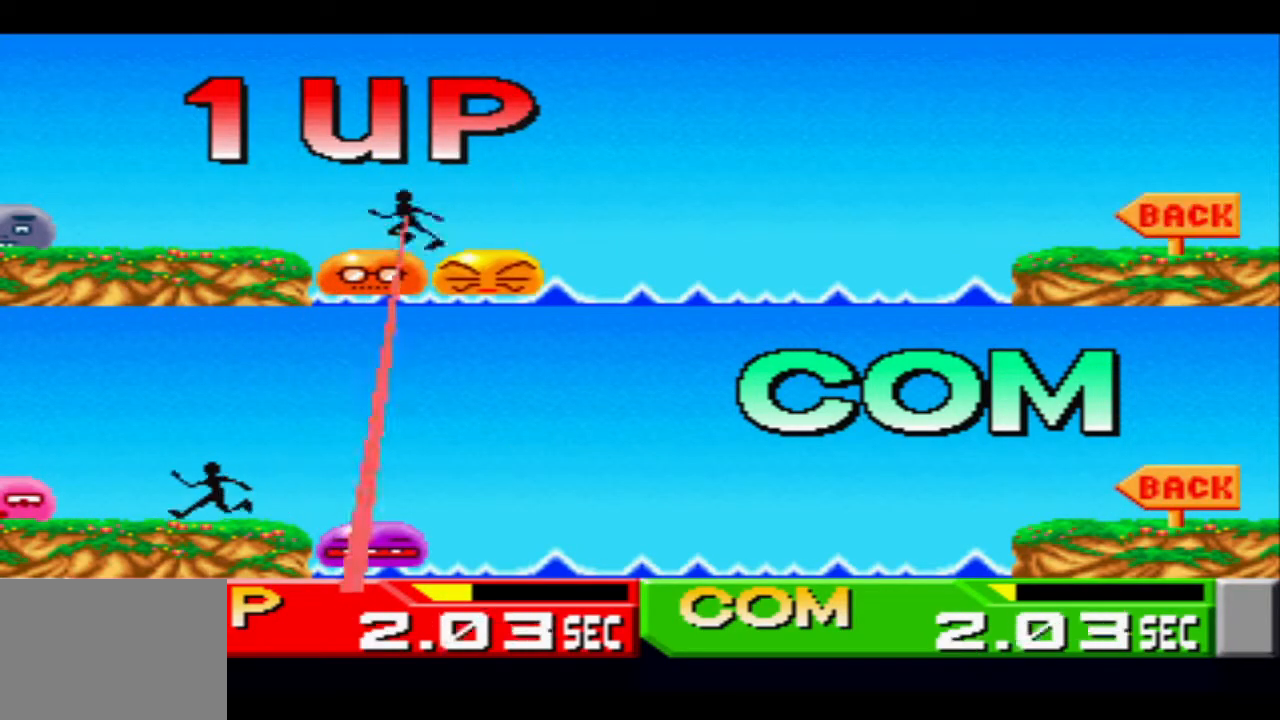
{"buttons": [], "events": [[17, "DPAD_LEFT", "down"], [33, "SQUARE", "down"], [83, "DPAD_LEFT", "up"], [100, "SQUARE", "up"], [150, "DPAD_LEFT", "down"], [167, "SQUARE", "down"], [250, "DPAD_LEFT", "up"], [250, "SQUARE", "up"], [317, "DPAD_LEFT", "down"], [317, "SQUARE", "down"], [400, "DPAD_LEFT", "up"], [400, "SQUARE", "up"], [484, "SQUARE", "down"], [500, "SQUARE", "up"]]}
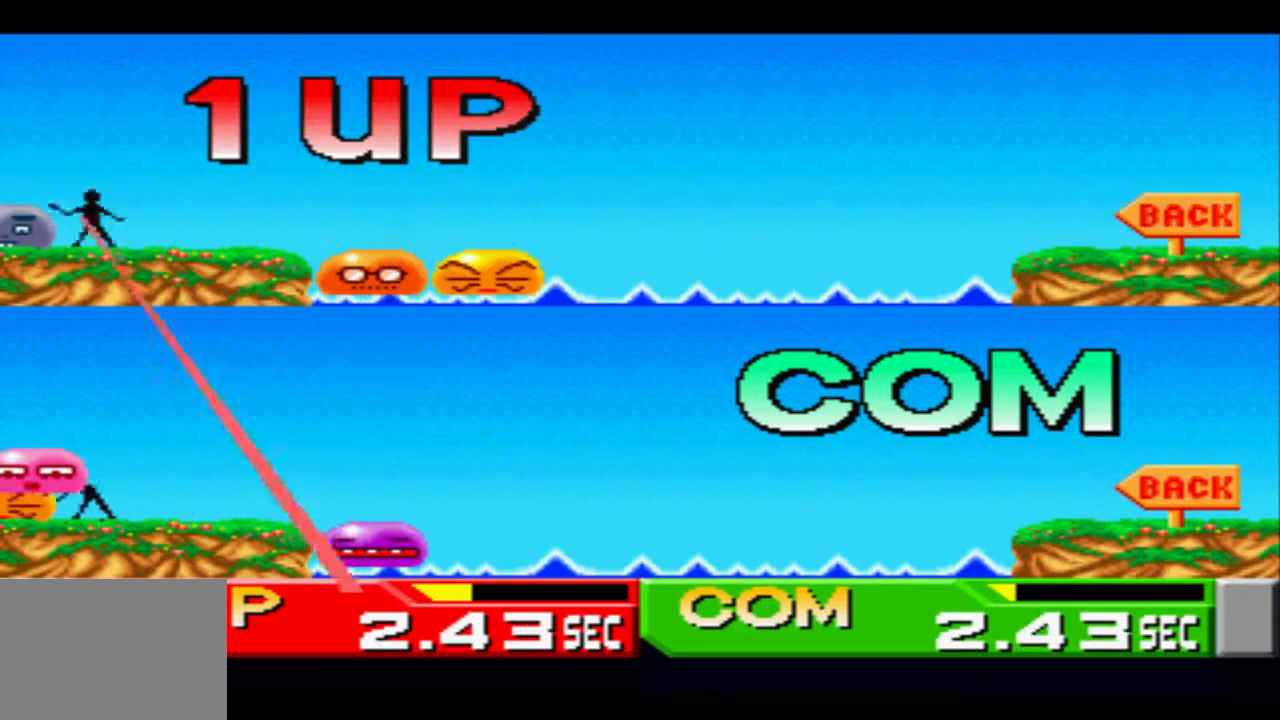
{"buttons": ["CIRCLE"], "events": [[17, "DPAD_RIGHT", "down"], [34, "CIRCLE", "down"], [100, "DPAD_RIGHT", "up"], [134, "CIRCLE", "up"], [184, "CIRCLE", "down"], [184, "DPAD_RIGHT", "down"], [234, "CIRCLE", "up"], [284, "DPAD_RIGHT", "up"], [317, "CIRCLE", "down"], [334, "DPAD_RIGHT", "down"], [384, "CIRCLE", "up"], [434, "CIRCLE", "down"], [451, "DPAD_RIGHT", "up"]]}
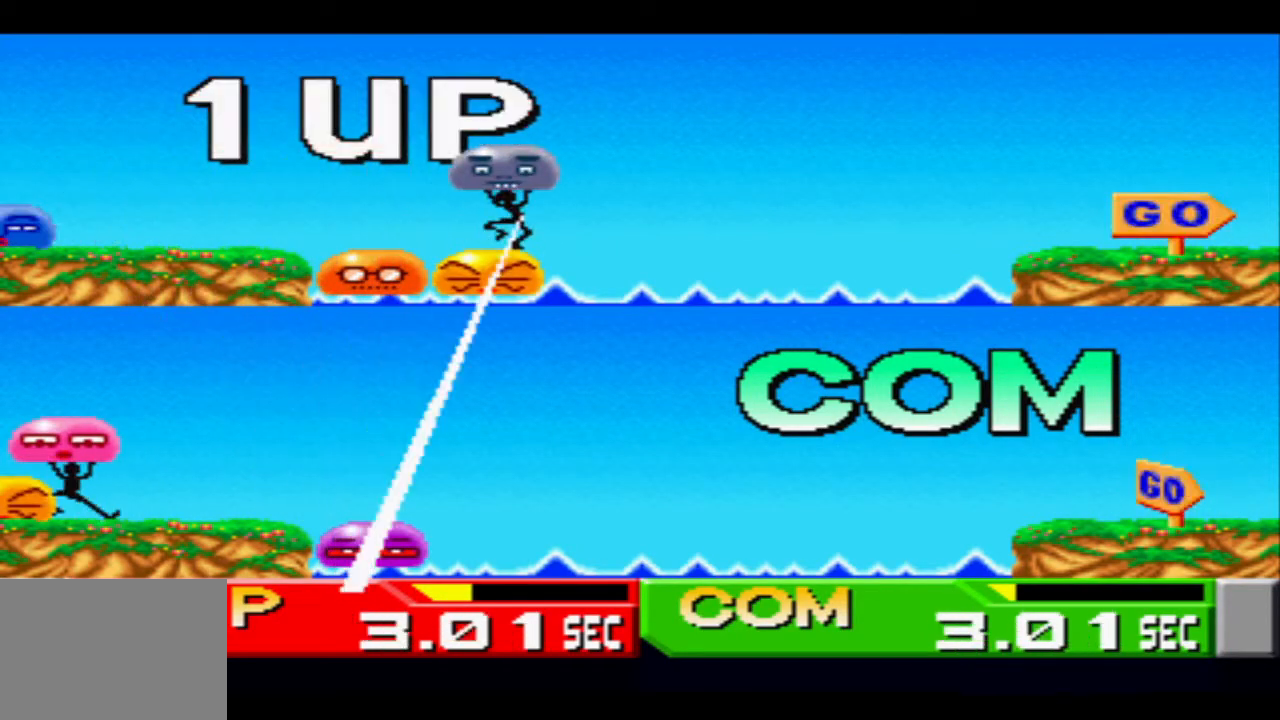
{"buttons": [], "events": [[17, "CIRCLE", "up"], [33, "DPAD_LEFT", "down"], [83, "SQUARE", "down"], [133, "DPAD_LEFT", "up"], [167, "SQUARE", "up"], [217, "DPAD_LEFT", "down"], [217, "SQUARE", "down"], [283, "SQUARE", "up"], [300, "DPAD_LEFT", "up"], [350, "DPAD_LEFT", "down"], [367, "SQUARE", "down"], [434, "DPAD_LEFT", "up"], [434, "SQUARE", "up"]]}
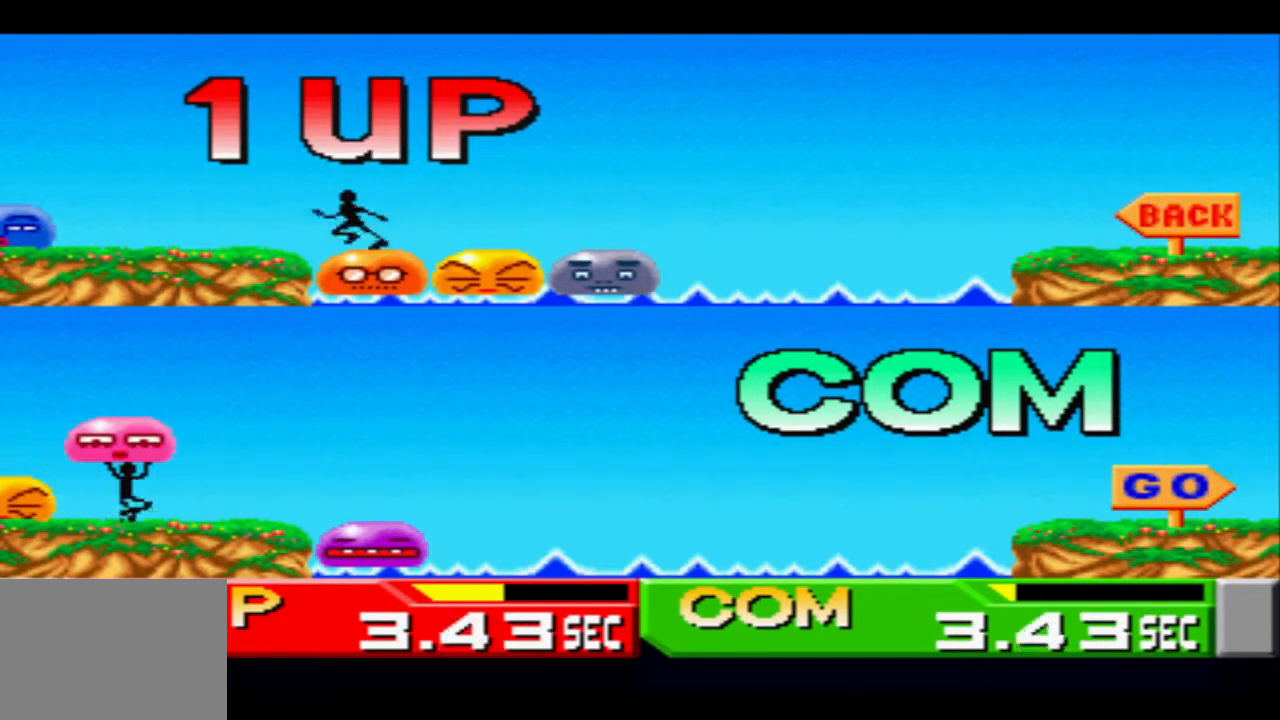
{"buttons": [], "events": [[17, "DPAD_LEFT", "down"], [17, "SQUARE", "down"], [100, "SQUARE", "up"], [117, "DPAD_LEFT", "up"], [234, "CIRCLE", "down"], [234, "DPAD_RIGHT", "down"], [334, "CIRCLE", "up"], [334, "DPAD_RIGHT", "up"], [384, "CIRCLE", "down"], [417, "DPAD_RIGHT", "down"], [467, "CIRCLE", "up"], [484, "DPAD_RIGHT", "up"]]}
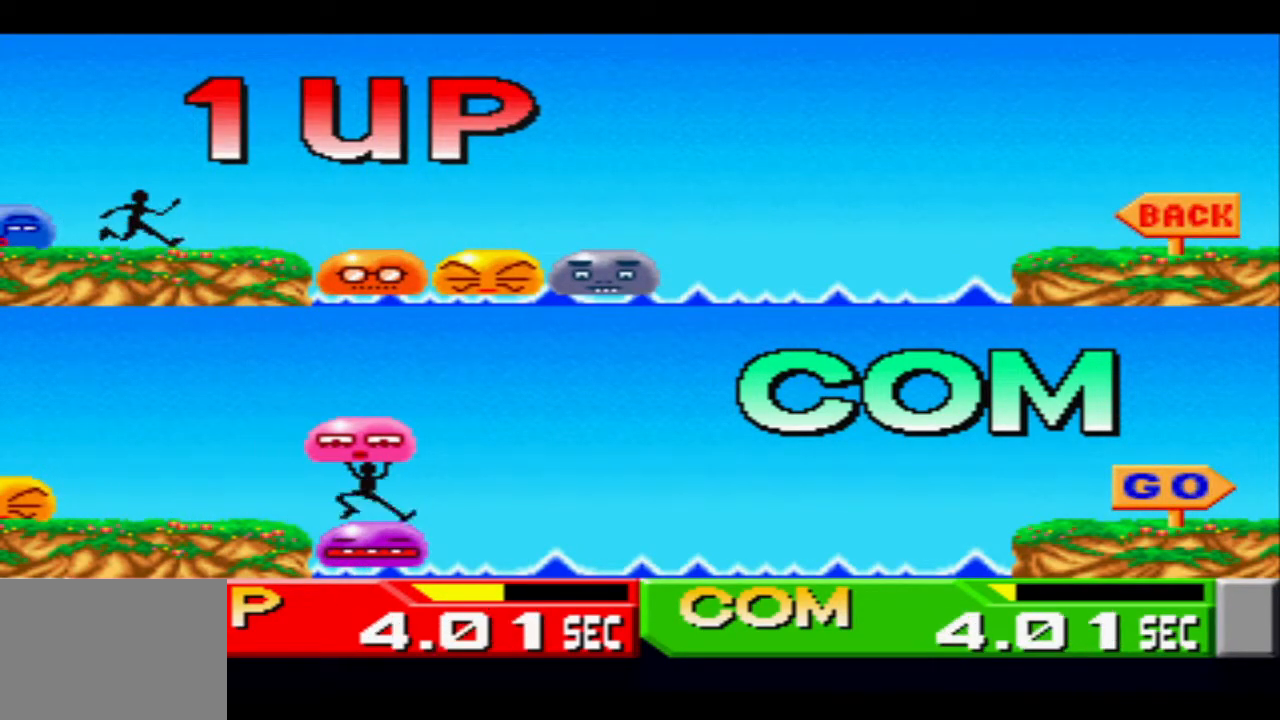
{"buttons": [], "events": [[33, "CIRCLE", "down"], [150, "CIRCLE", "up"], [200, "DPAD_LEFT", "down"], [217, "SQUARE", "down"], [317, "SQUARE", "up"], [333, "DPAD_LEFT", "up"], [384, "DPAD_LEFT", "down"], [384, "SQUARE", "down"], [467, "SQUARE", "up"], [484, "DPAD_LEFT", "up"]]}
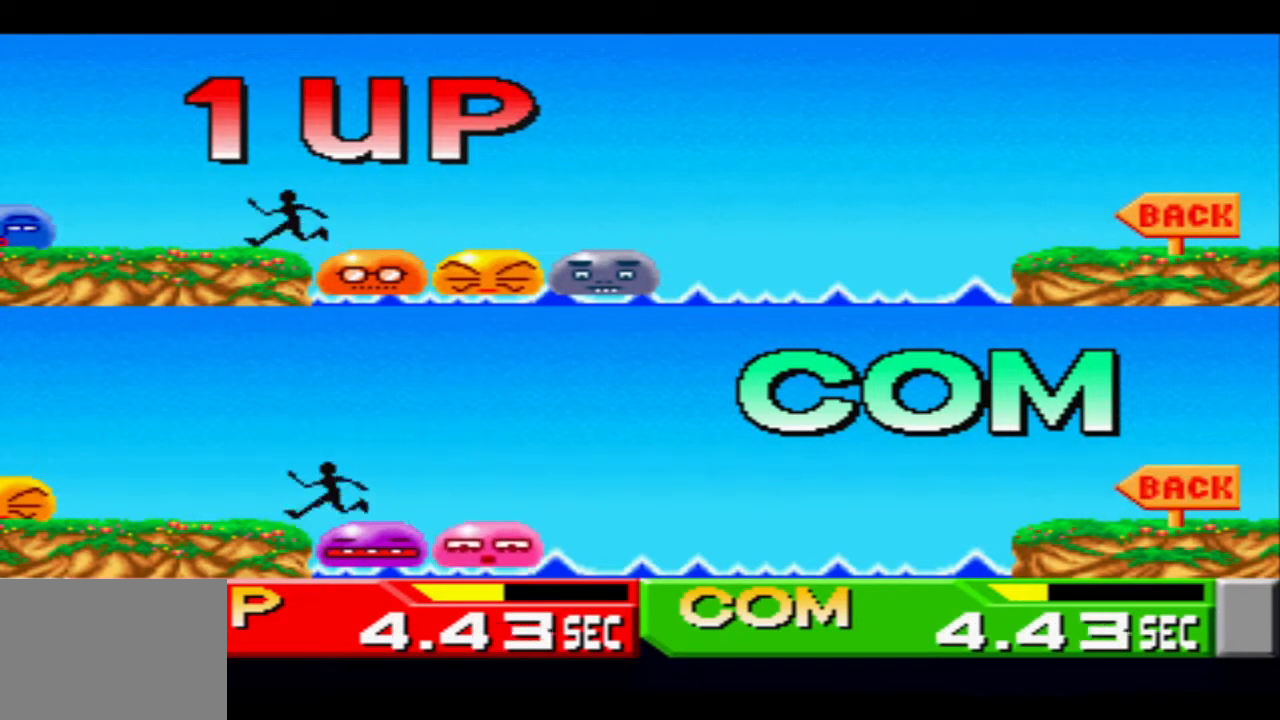
{"buttons": ["DPAD_RIGHT"], "events": [[50, "SQUARE", "down"], [67, "DPAD_LEFT", "down"], [134, "DPAD_LEFT", "up"], [134, "SQUARE", "up"], [217, "SQUARE", "down"], [234, "DPAD_LEFT", "down"], [284, "DPAD_LEFT", "up"], [301, "SQUARE", "up"], [401, "CIRCLE", "down"], [417, "DPAD_RIGHT", "down"], [501, "CIRCLE", "up"]]}
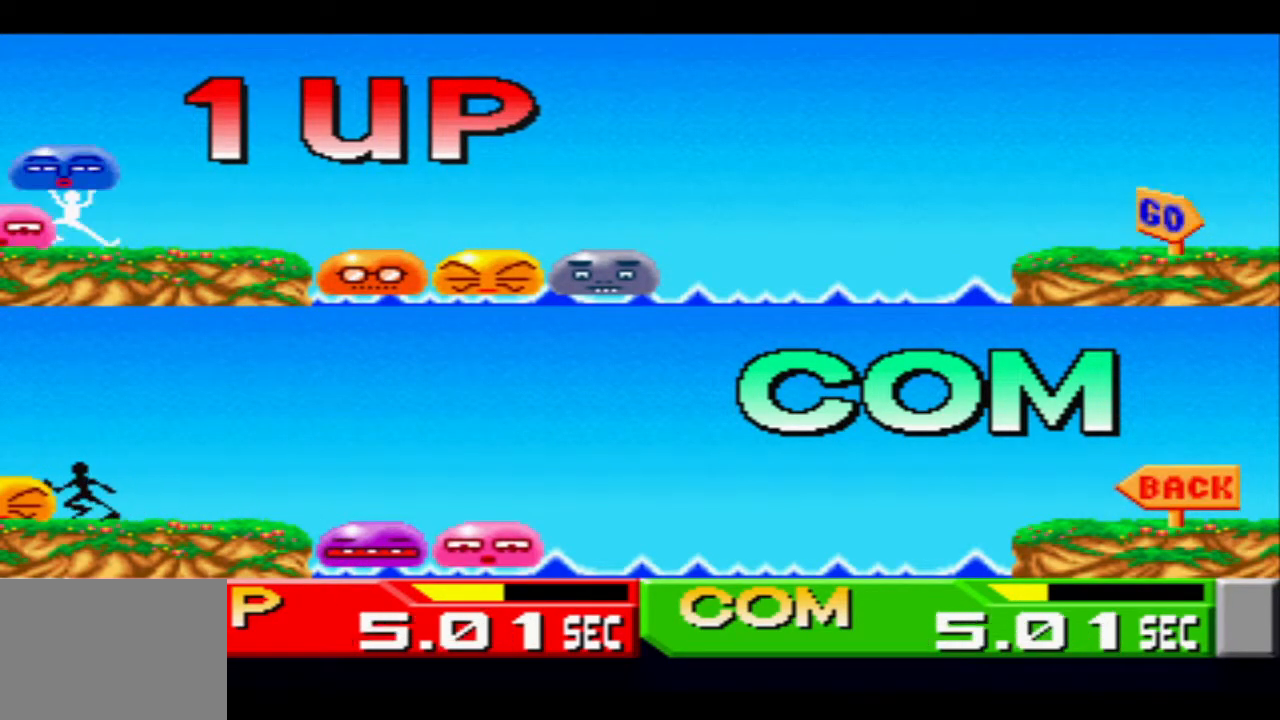
{"buttons": ["DPAD_RIGHT"], "events": [[33, "DPAD_RIGHT", "up"], [67, "CIRCLE", "down"], [83, "DPAD_RIGHT", "down"], [167, "CIRCLE", "up"], [200, "DPAD_RIGHT", "up"], [233, "CIRCLE", "down"], [267, "DPAD_RIGHT", "down"], [300, "CIRCLE", "up"], [367, "DPAD_RIGHT", "up"], [400, "CIRCLE", "down"], [450, "DPAD_RIGHT", "down"], [484, "CIRCLE", "up"]]}
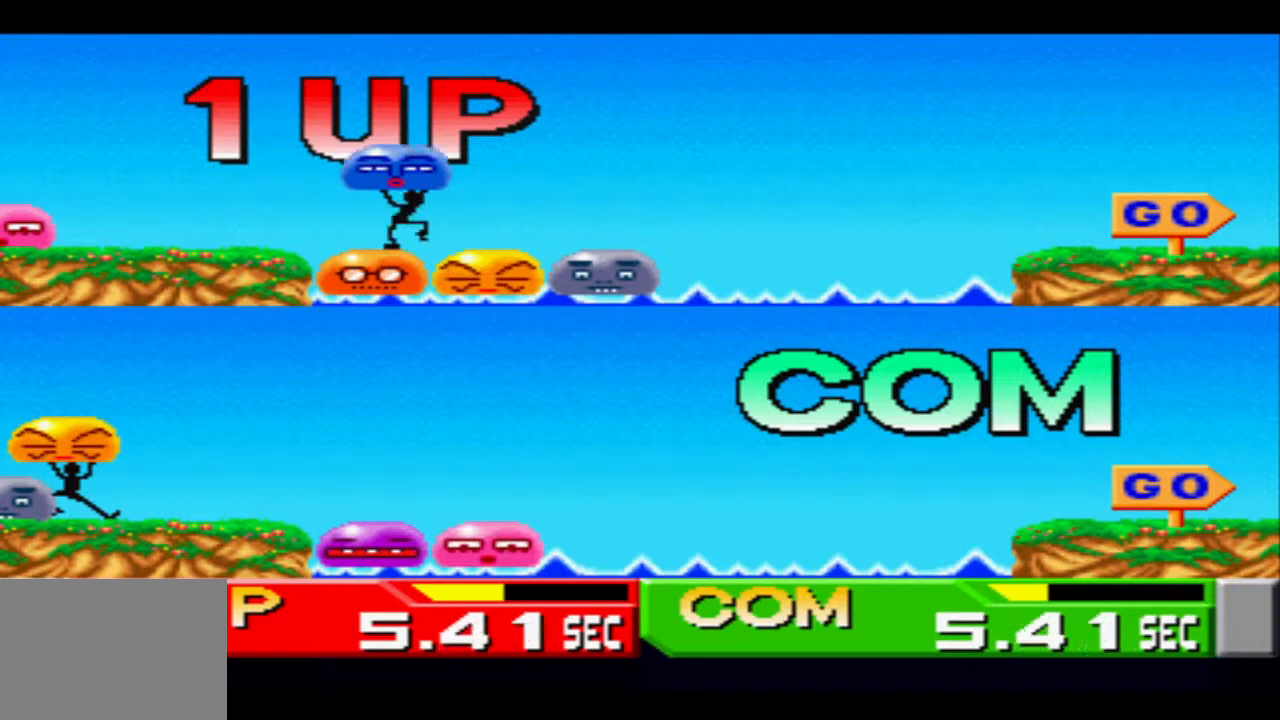
{"buttons": ["DPAD_LEFT"], "events": [[17, "DPAD_RIGHT", "up"], [67, "CIRCLE", "down"], [84, "DPAD_RIGHT", "down"], [117, "DPAD_RIGHT", "up"], [134, "CIRCLE", "up"], [234, "DPAD_LEFT", "down"], [234, "SQUARE", "down"], [334, "DPAD_LEFT", "up"], [334, "SQUARE", "up"], [384, "DPAD_LEFT", "down"], [384, "SQUARE", "down"], [484, "SQUARE", "up"]]}
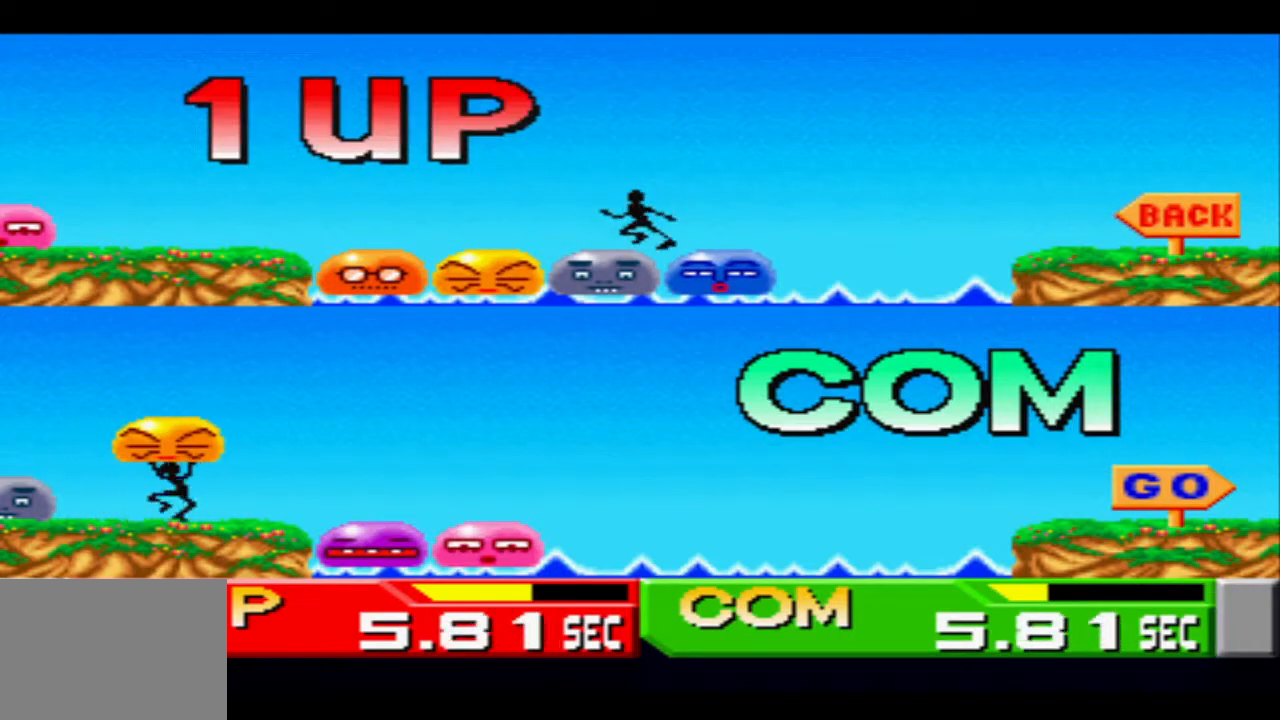
{"buttons": [], "events": [[17, "DPAD_LEFT", "up"], [67, "SQUARE", "down"], [84, "DPAD_LEFT", "down"], [167, "DPAD_LEFT", "up"], [167, "SQUARE", "up"], [250, "DPAD_LEFT", "down"], [250, "SQUARE", "down"], [334, "DPAD_LEFT", "up"], [334, "SQUARE", "up"], [434, "DPAD_LEFT", "down"], [434, "SQUARE", "down"], [484, "DPAD_LEFT", "up"], [501, "SQUARE", "up"]]}
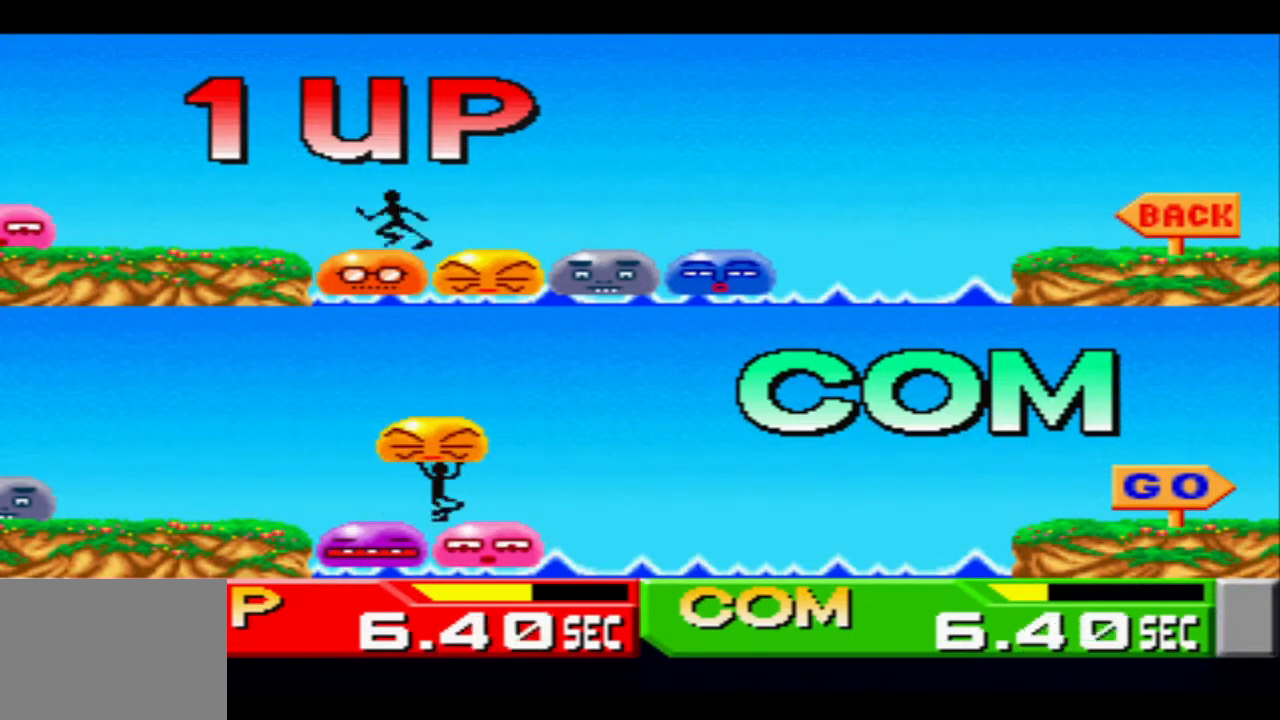
{"buttons": ["DPAD_RIGHT"], "events": [[83, "DPAD_LEFT", "down"], [100, "SQUARE", "down"], [150, "DPAD_LEFT", "up"], [150, "SQUARE", "up"], [233, "SQUARE", "down"], [283, "SQUARE", "up"], [317, "DPAD_RIGHT", "down"], [383, "CIRCLE", "down"], [417, "DPAD_RIGHT", "up"], [450, "CIRCLE", "up"], [500, "DPAD_RIGHT", "down"]]}
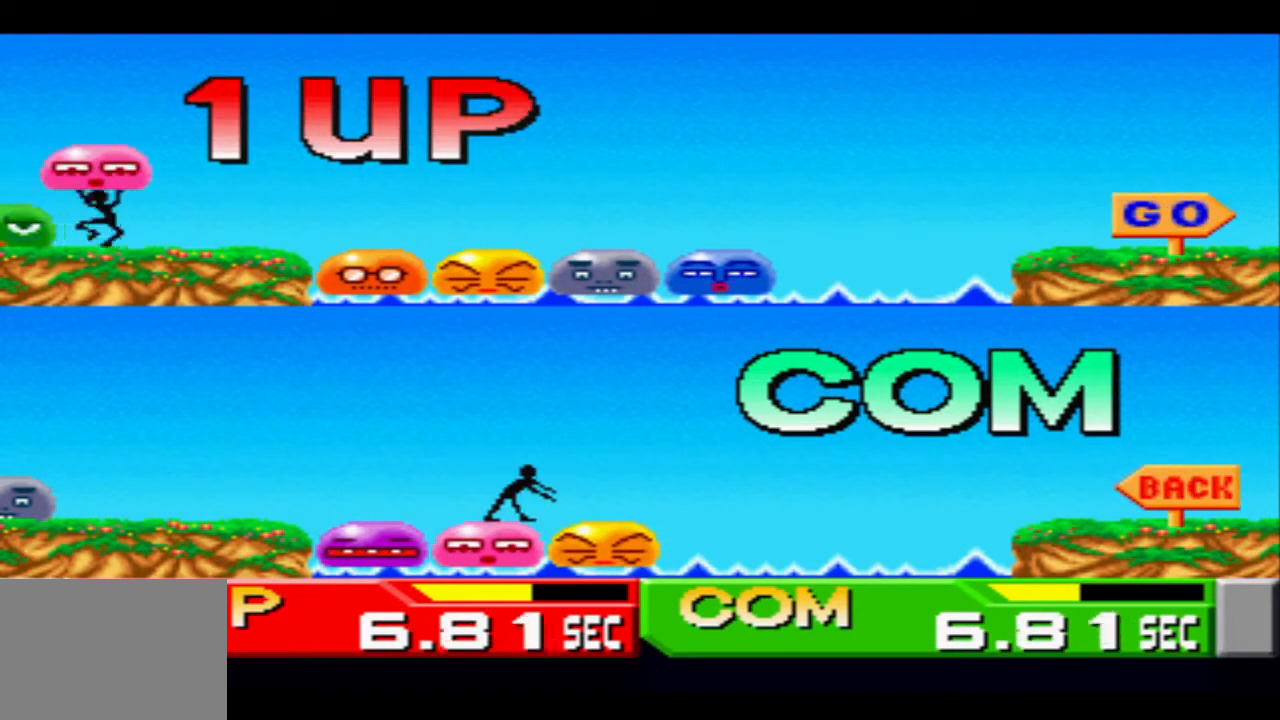
{"buttons": [], "events": [[50, "CIRCLE", "down"], [117, "CIRCLE", "up"], [117, "DPAD_RIGHT", "up"], [167, "DPAD_RIGHT", "down"], [200, "CIRCLE", "down"], [300, "CIRCLE", "up"], [300, "DPAD_RIGHT", "up"], [351, "DPAD_RIGHT", "down"], [384, "CIRCLE", "down"], [434, "DPAD_RIGHT", "up"], [467, "CIRCLE", "up"]]}
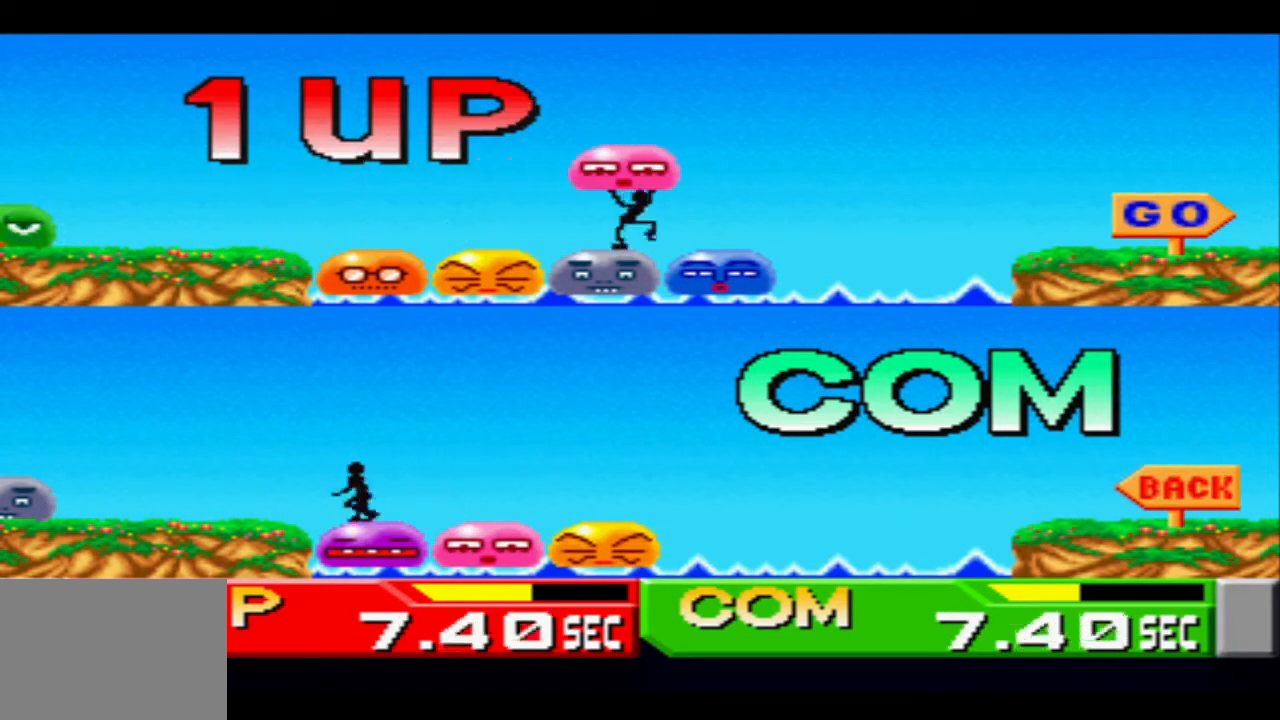
{"buttons": [], "events": [[16, "DPAD_RIGHT", "down"], [33, "CIRCLE", "down"], [66, "DPAD_RIGHT", "up"], [100, "CIRCLE", "up"], [200, "DPAD_LEFT", "down"], [200, "SQUARE", "down"], [267, "DPAD_LEFT", "up"], [267, "SQUARE", "up"], [350, "DPAD_LEFT", "down"], [350, "SQUARE", "down"], [417, "DPAD_LEFT", "up"], [417, "SQUARE", "up"]]}
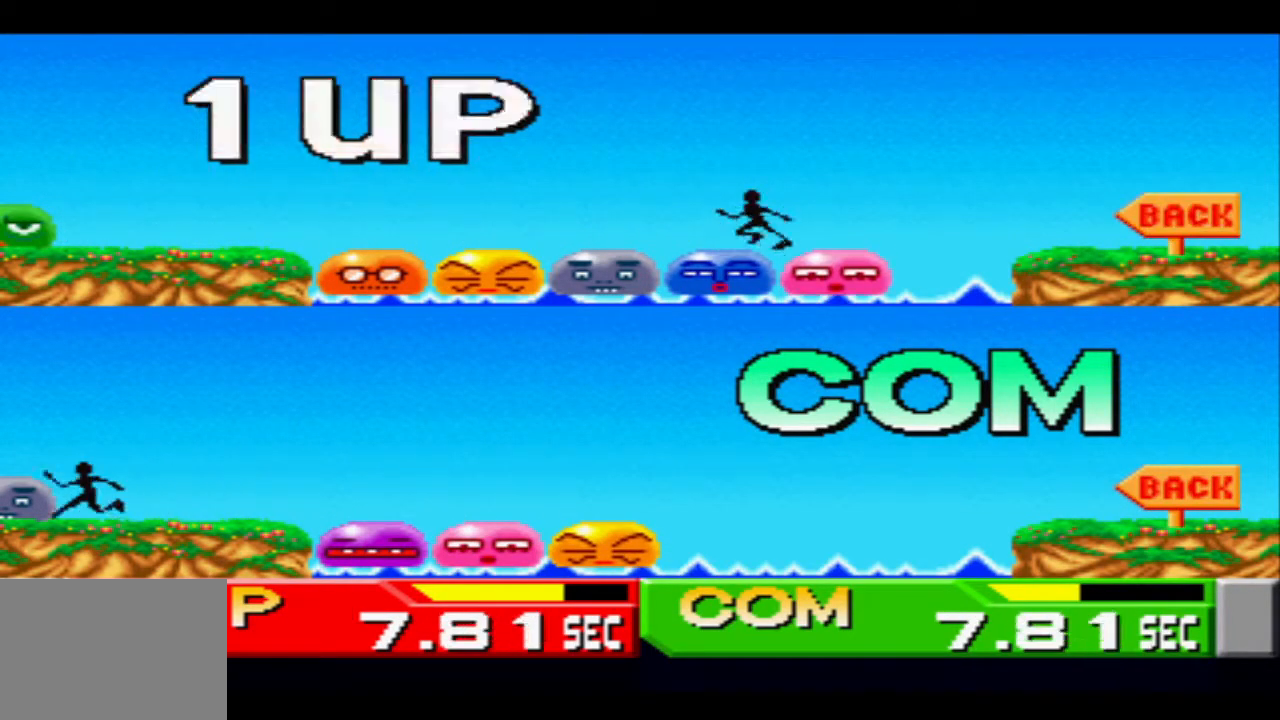
{"buttons": ["SQUARE"], "events": [[17, "SQUARE", "down"], [34, "DPAD_LEFT", "down"], [100, "SQUARE", "up"], [117, "DPAD_LEFT", "up"], [167, "SQUARE", "down"], [217, "DPAD_LEFT", "down"], [250, "DPAD_LEFT", "up"], [267, "SQUARE", "up"], [350, "SQUARE", "down"], [367, "DPAD_LEFT", "down"], [417, "SQUARE", "up"], [434, "DPAD_LEFT", "up"], [501, "SQUARE", "down"]]}
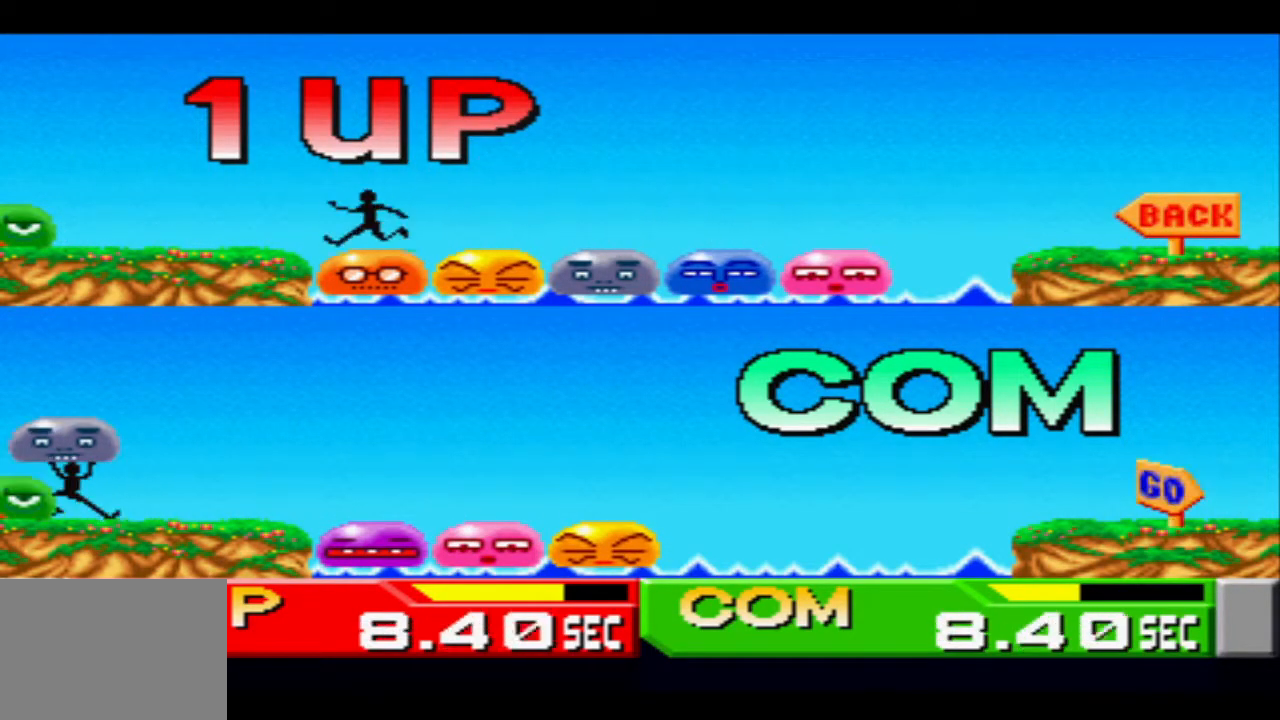
{"buttons": ["CIRCLE"], "events": [[16, "DPAD_LEFT", "down"], [66, "SQUARE", "up"], [83, "DPAD_LEFT", "up"], [150, "DPAD_LEFT", "down"], [150, "SQUARE", "down"], [217, "DPAD_LEFT", "up"], [250, "SQUARE", "up"], [333, "CIRCLE", "down"], [333, "DPAD_RIGHT", "down"], [400, "CIRCLE", "up"], [400, "DPAD_RIGHT", "up"], [483, "CIRCLE", "down"]]}
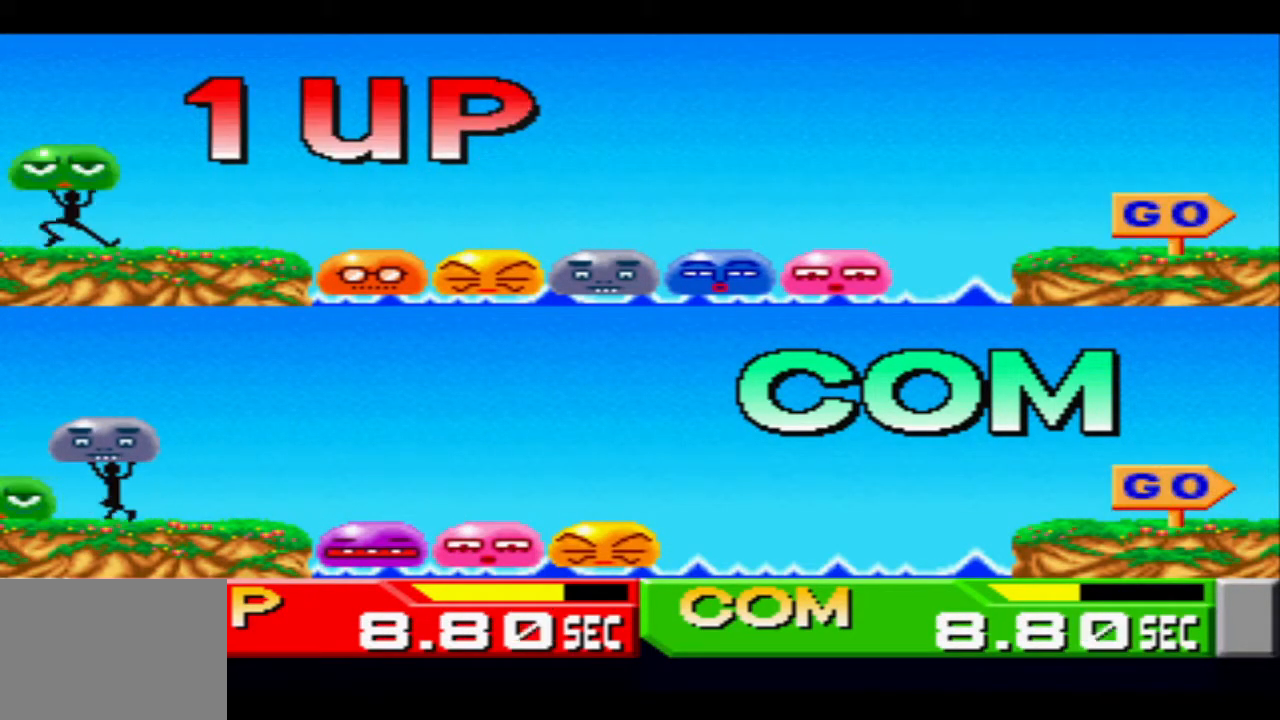
{"buttons": ["DPAD_RIGHT"], "events": [[17, "DPAD_RIGHT", "down"], [84, "CIRCLE", "up"], [84, "DPAD_RIGHT", "up"], [217, "CIRCLE", "down"], [267, "DPAD_RIGHT", "down"], [284, "CIRCLE", "up"], [367, "CIRCLE", "down"], [401, "DPAD_RIGHT", "up"], [451, "CIRCLE", "up"], [501, "DPAD_RIGHT", "down"]]}
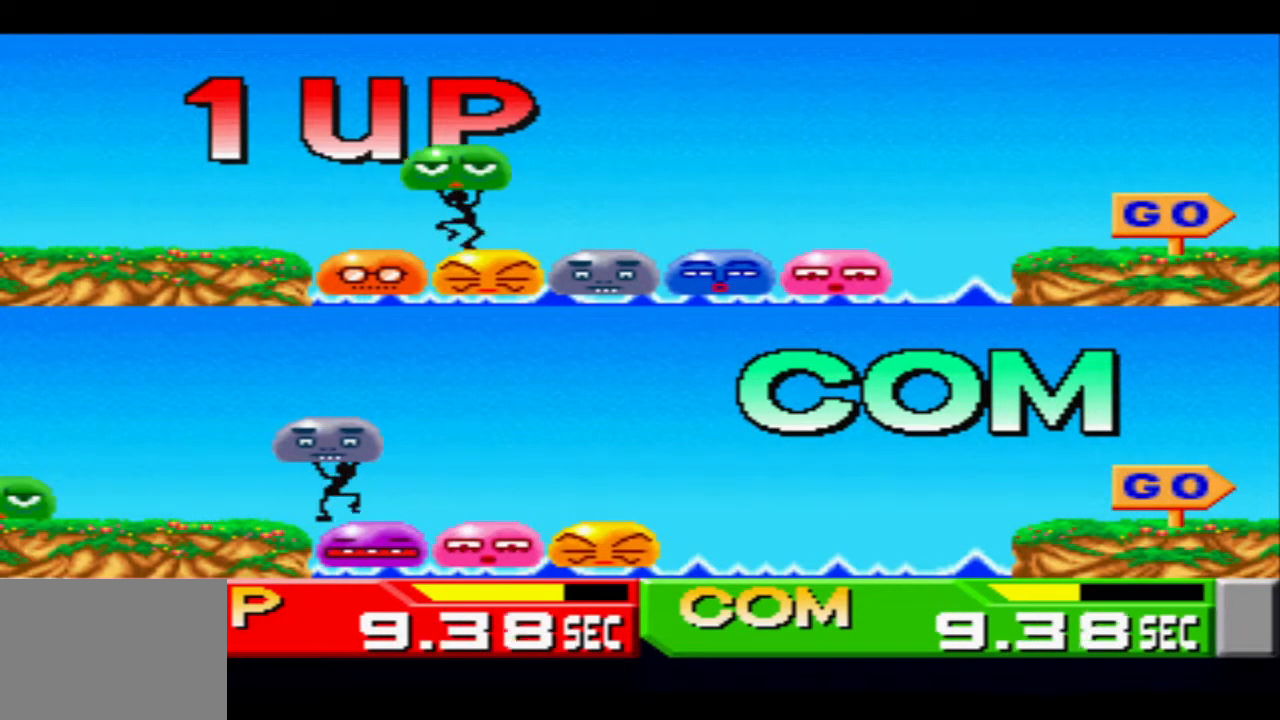
{"buttons": [], "events": [[33, "CIRCLE", "down"], [33, "DPAD_RIGHT", "up"], [83, "CIRCLE", "up"], [150, "DPAD_RIGHT", "down"], [166, "CIRCLE", "down"], [217, "DPAD_RIGHT", "up"], [250, "CIRCLE", "up"], [333, "CIRCLE", "down"], [333, "DPAD_RIGHT", "down"], [417, "CIRCLE", "up"], [417, "DPAD_RIGHT", "up"]]}